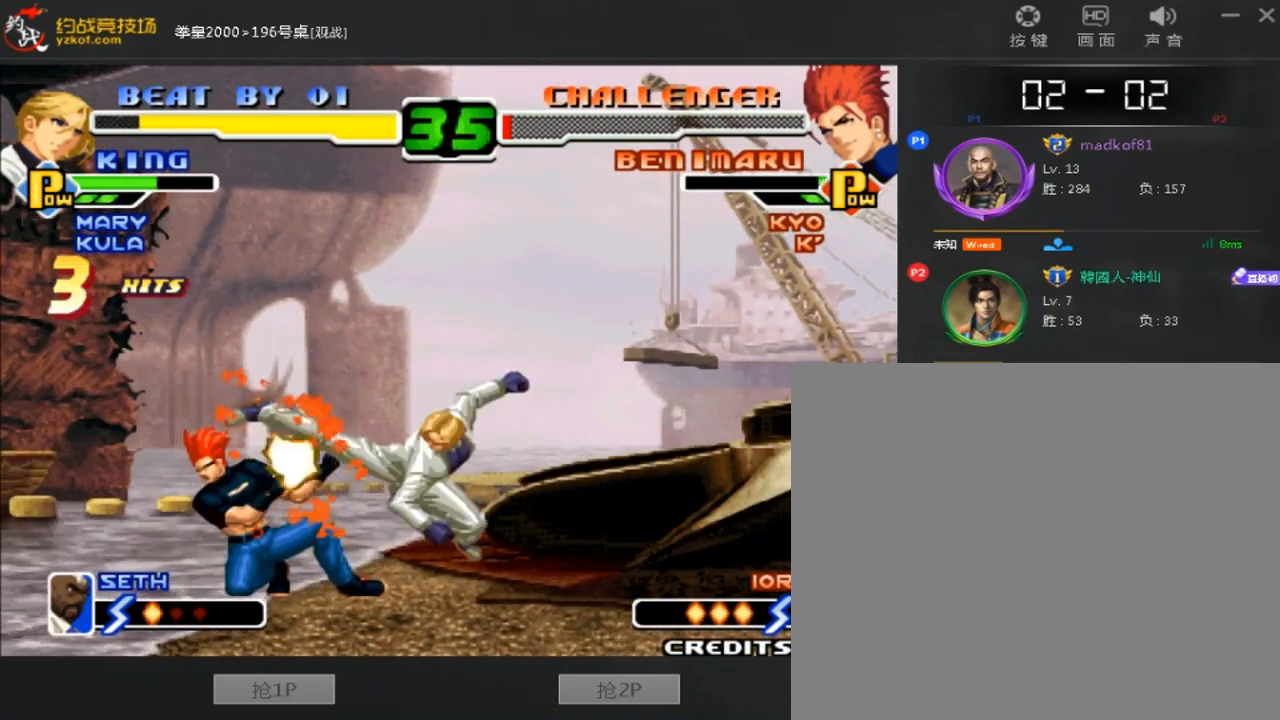
Gameplay with a controller (arcade stick); each line is a JSON object with the inputs held at the frame after it. "events" lists button and stick changes between this image and that frame as [ms after this image, input, new state], when the widget could be followed in between. Not read: L3 R3.
{"buttons": [], "left_stick": "left", "events": []}
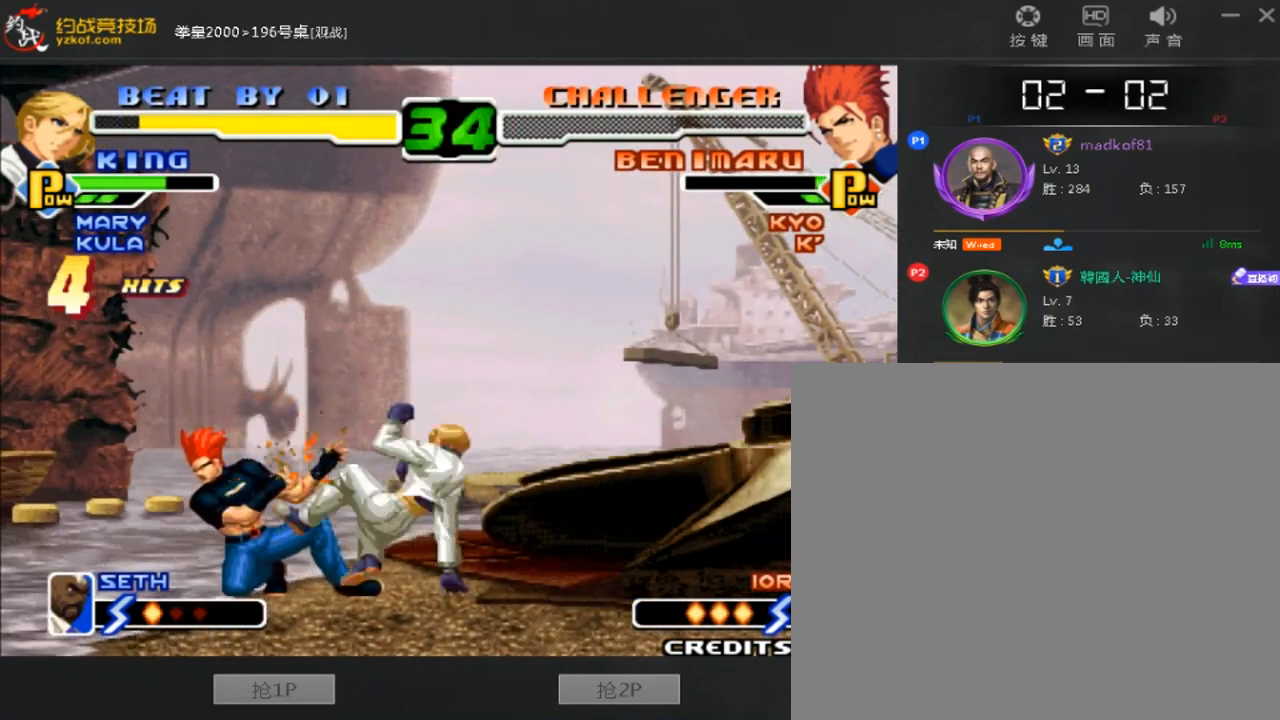
{"buttons": [], "left_stick": "center", "events": [[320, "left_stick", "center"]]}
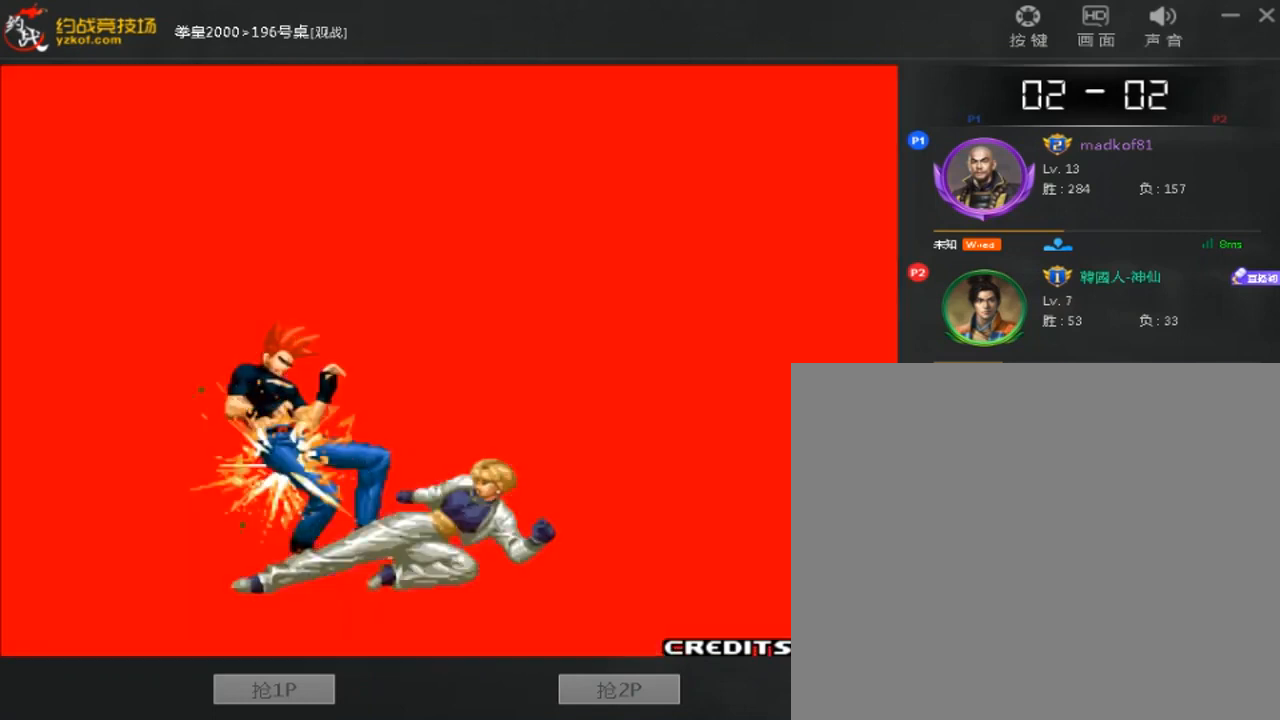
{"buttons": ["A"], "left_stick": "center", "events": [[200, "A", "down"]]}
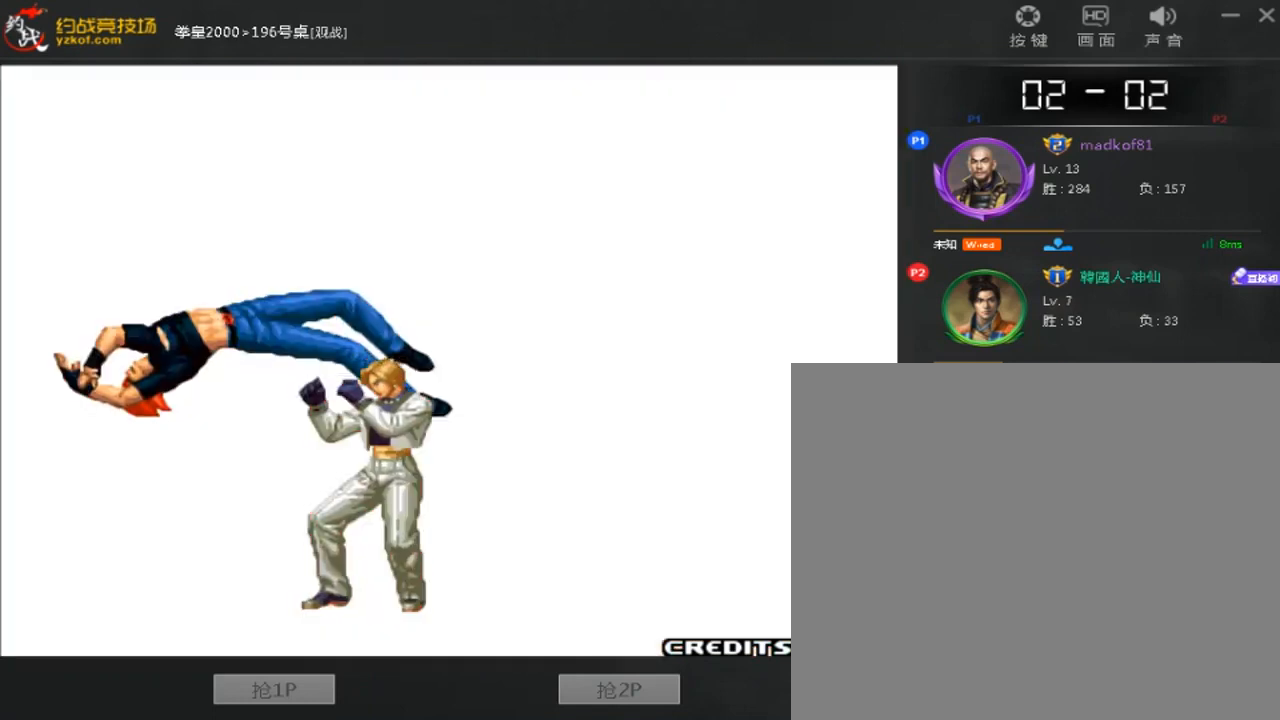
{"buttons": [], "left_stick": "center", "events": [[320, "A", "up"]]}
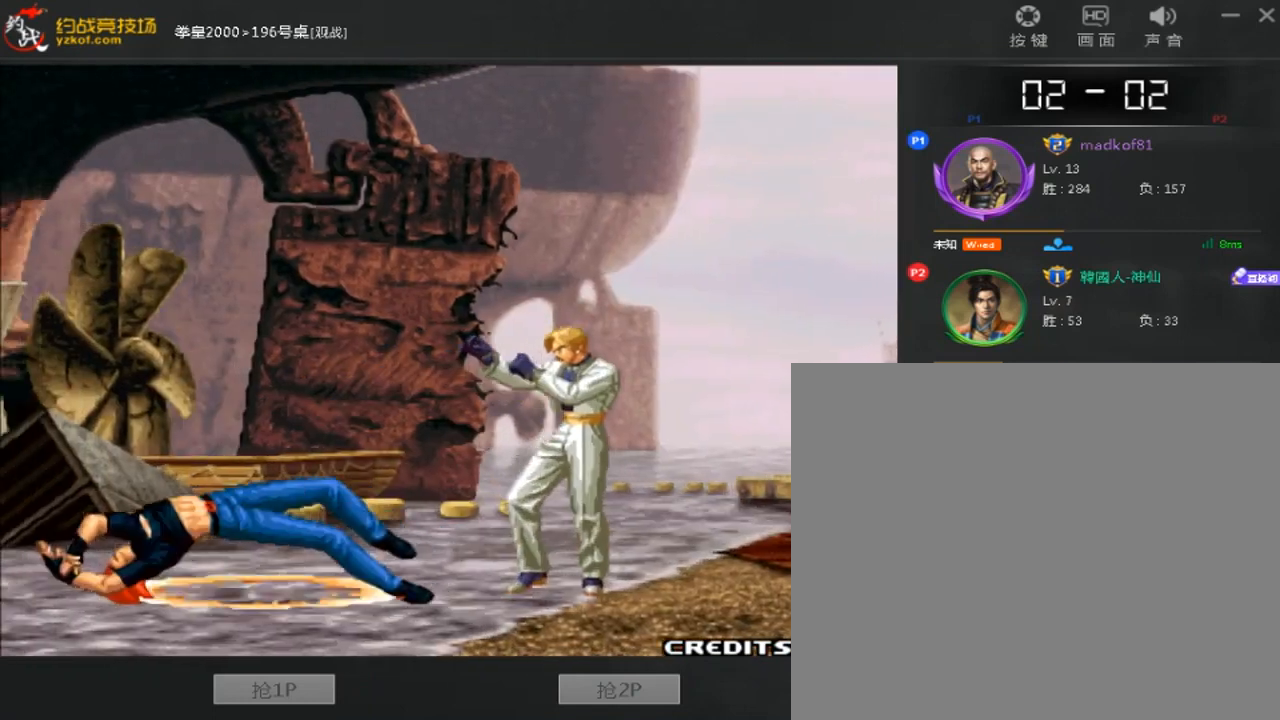
{"buttons": ["A"], "left_stick": "center", "events": [[120, "A", "down"], [280, "A", "up"], [360, "A", "down"]]}
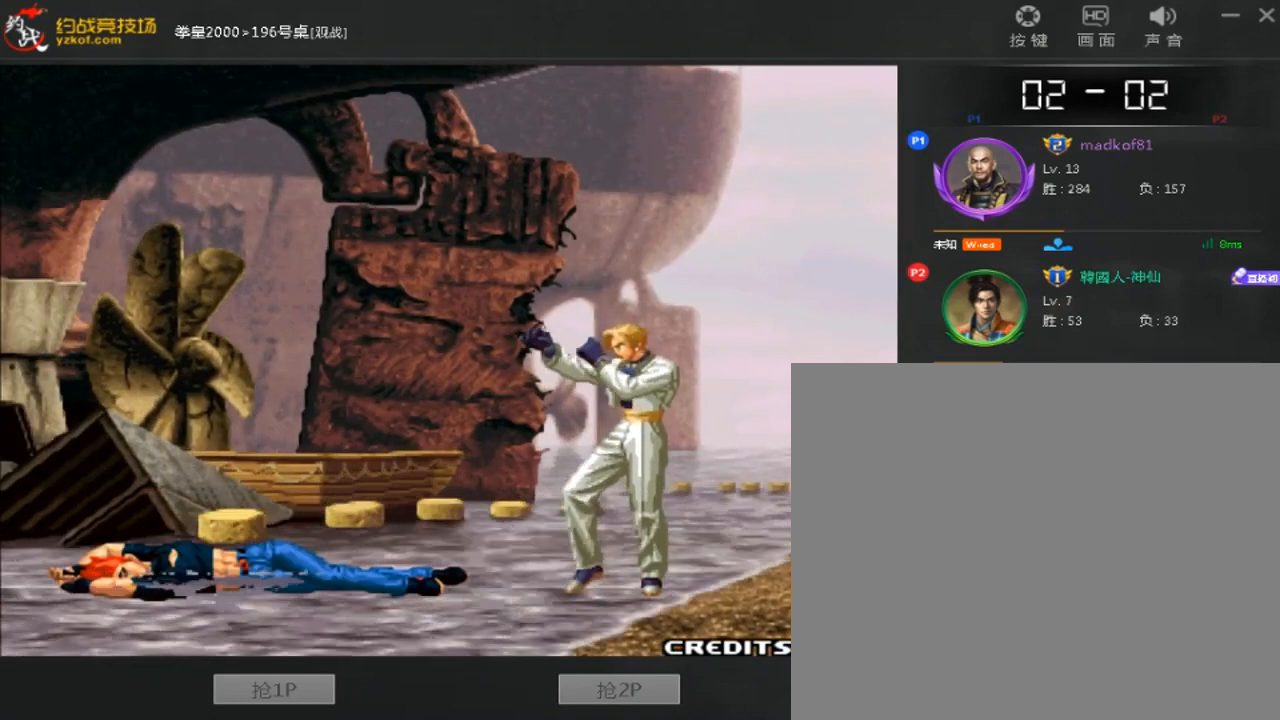
{"buttons": ["A"], "left_stick": "left", "events": [[440, "left_stick", "left"]]}
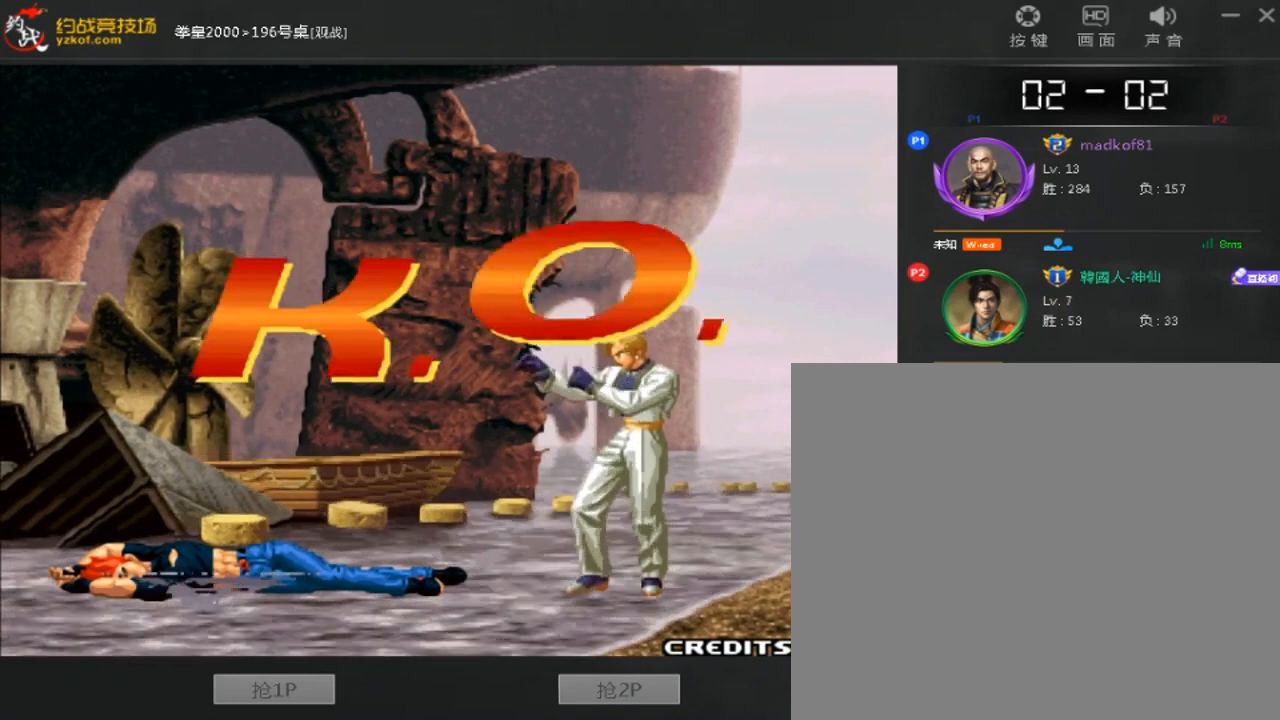
{"buttons": ["A"], "left_stick": "center", "events": [[40, "A", "up"], [160, "left_stick", "down"], [280, "C", "down"], [280, "left_stick", "left"], [480, "C", "up"], [480, "left_stick", "center"], [520, "A", "down"]]}
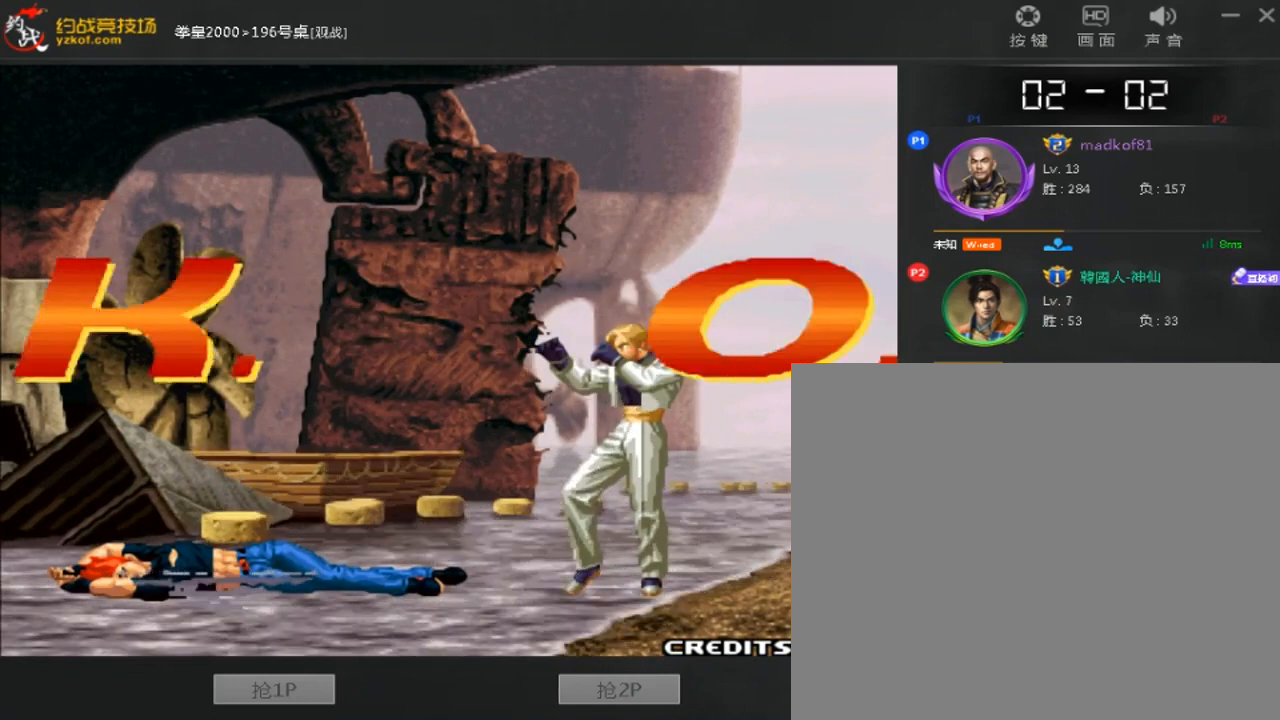
{"buttons": ["A"], "left_stick": "center", "events": [[120, "A", "up"], [200, "A", "down"], [320, "A", "up"], [400, "A", "down"]]}
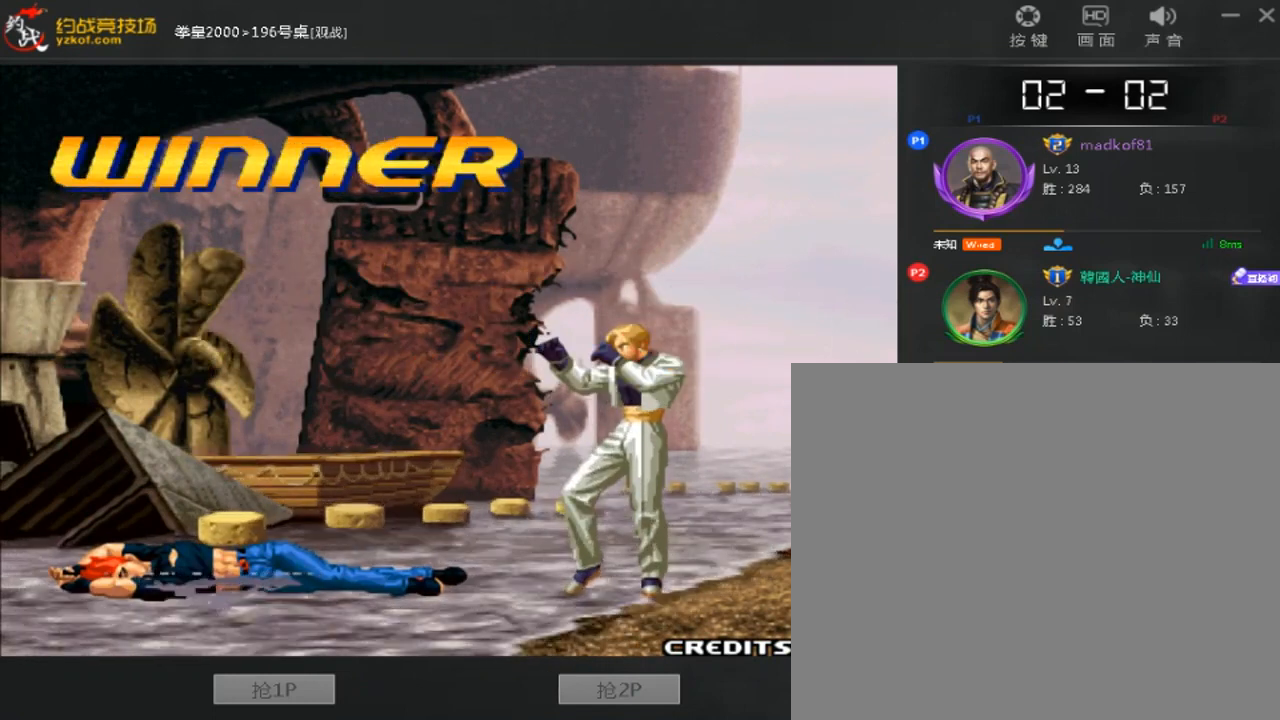
{"buttons": ["A"], "left_stick": "center", "events": [[40, "left_stick", "left"], [80, "A", "up"], [200, "left_stick", "down"], [320, "C", "down"], [360, "left_stick", "left"], [480, "A", "down"], [520, "C", "up"], [520, "left_stick", "center"]]}
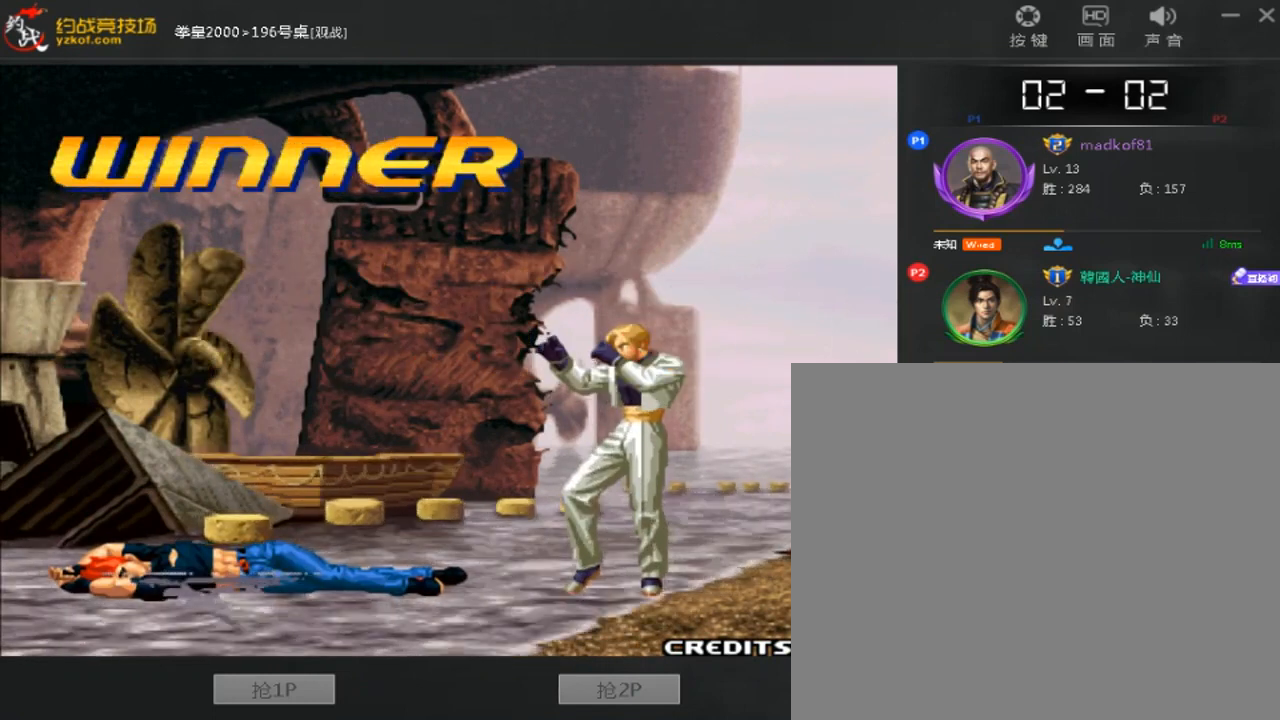
{"buttons": [], "left_stick": "center", "events": [[120, "A", "up"], [200, "A", "down"], [320, "A", "up"]]}
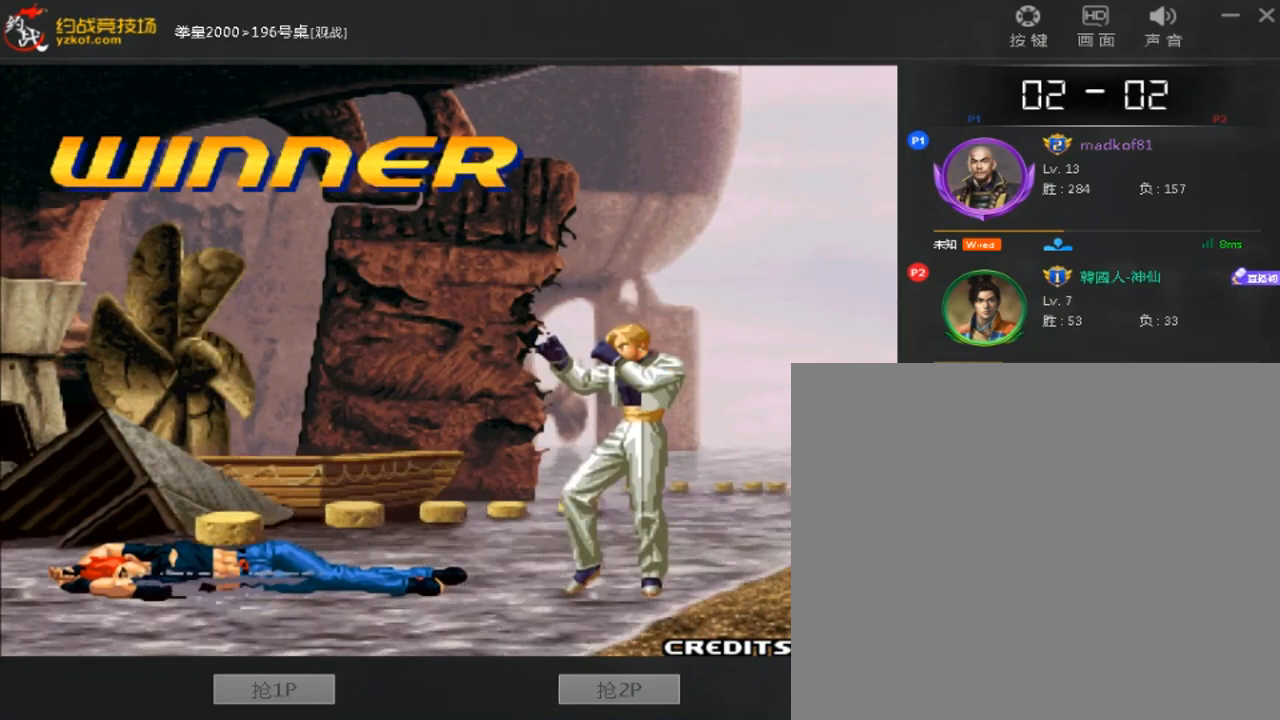
{"buttons": [], "left_stick": "down", "events": [[40, "A", "down"], [240, "left_stick", "left"], [360, "A", "up"], [480, "left_stick", "down"]]}
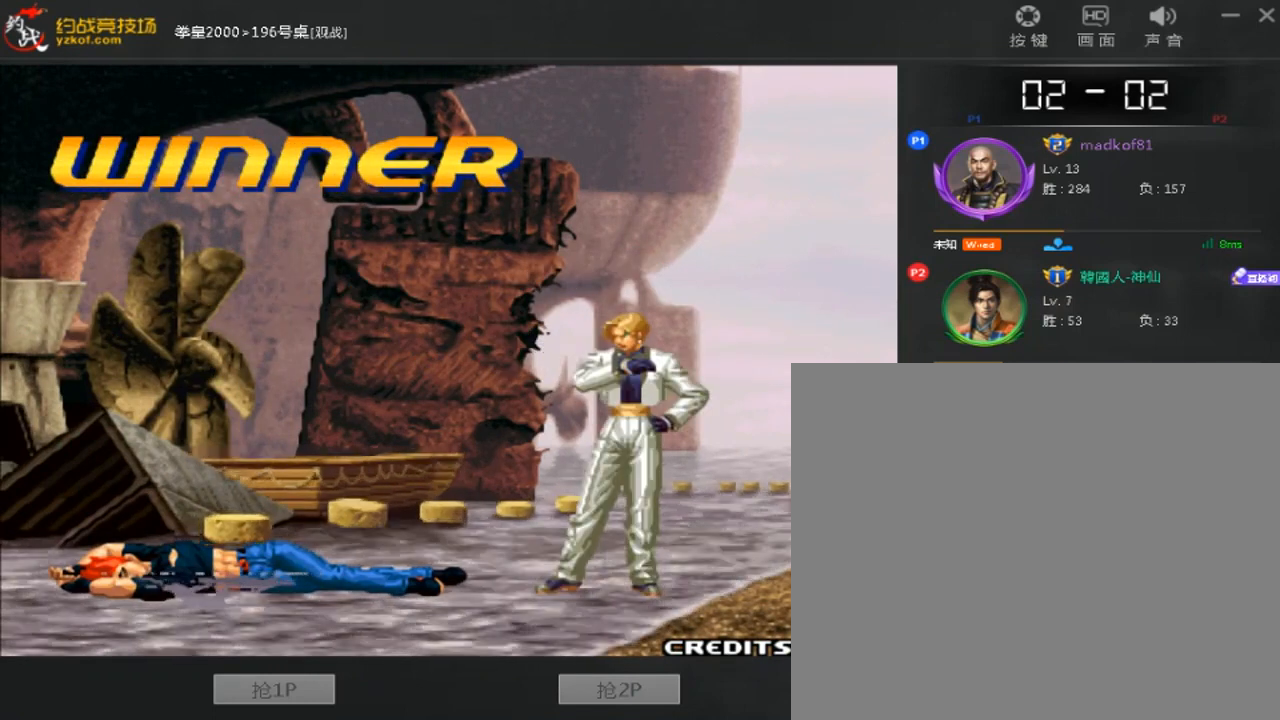
{"buttons": ["A"], "left_stick": "center", "events": [[80, "C", "down"], [80, "left_stick", "left"], [280, "C", "up"], [280, "left_stick", "center"], [320, "A", "down"], [400, "A", "up"], [480, "A", "down"]]}
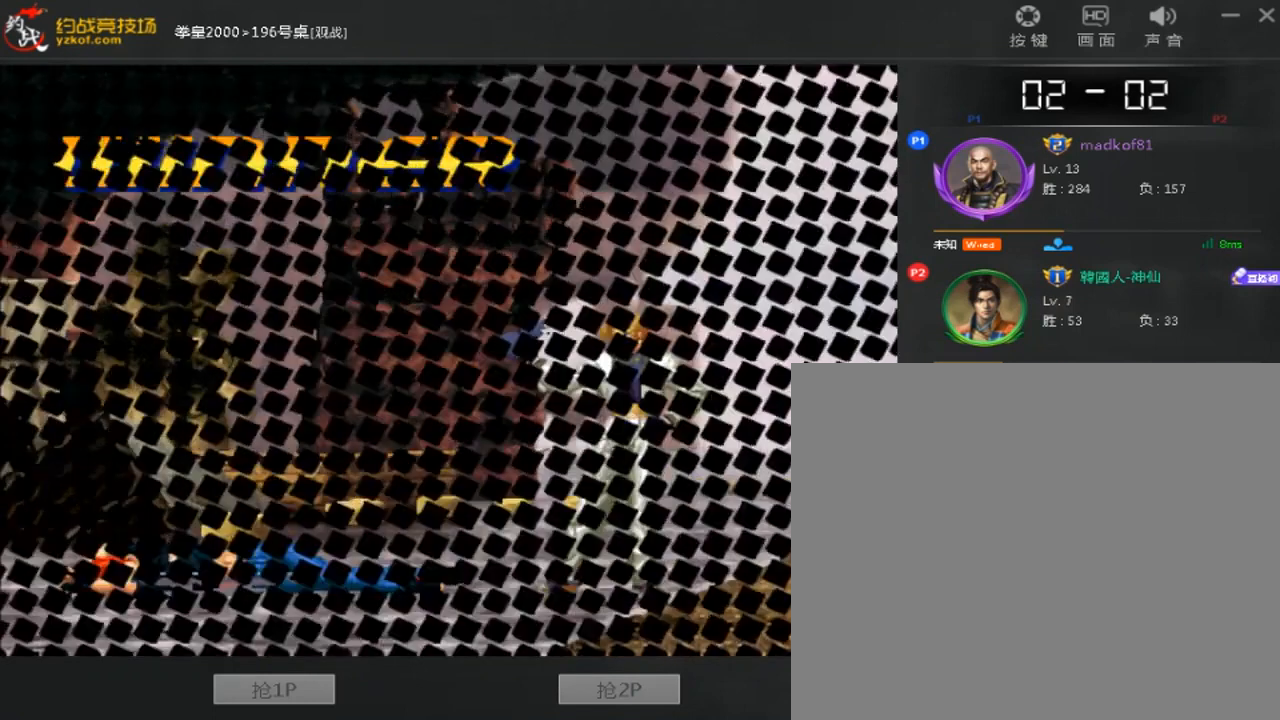
{"buttons": ["A"], "left_stick": "center", "events": []}
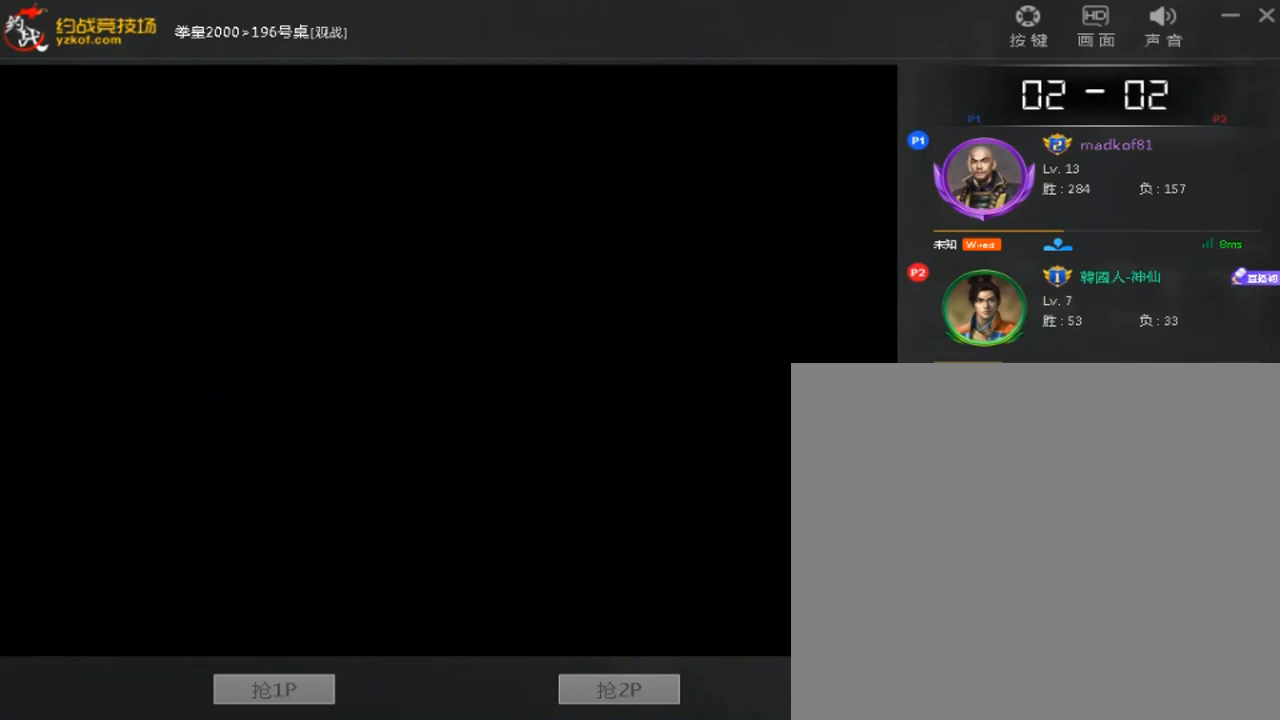
{"buttons": ["A"], "left_stick": "center", "events": []}
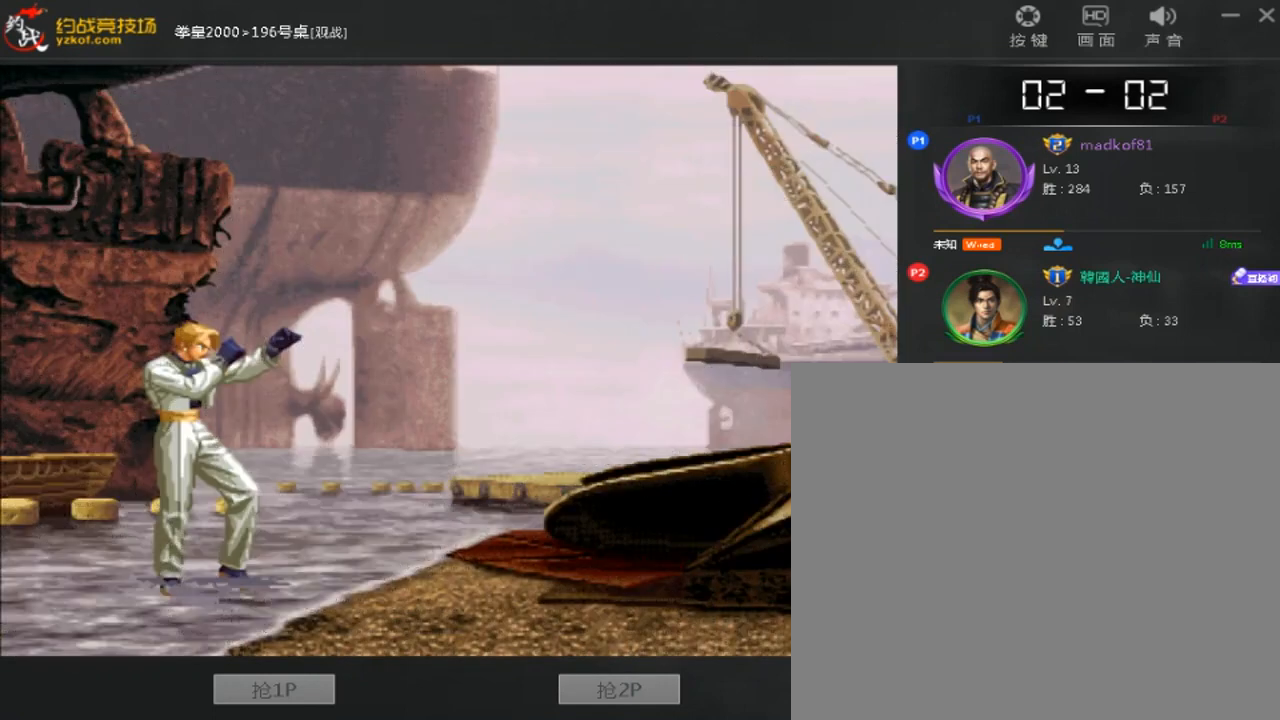
{"buttons": [], "left_stick": "center", "events": [[200, "A", "up"]]}
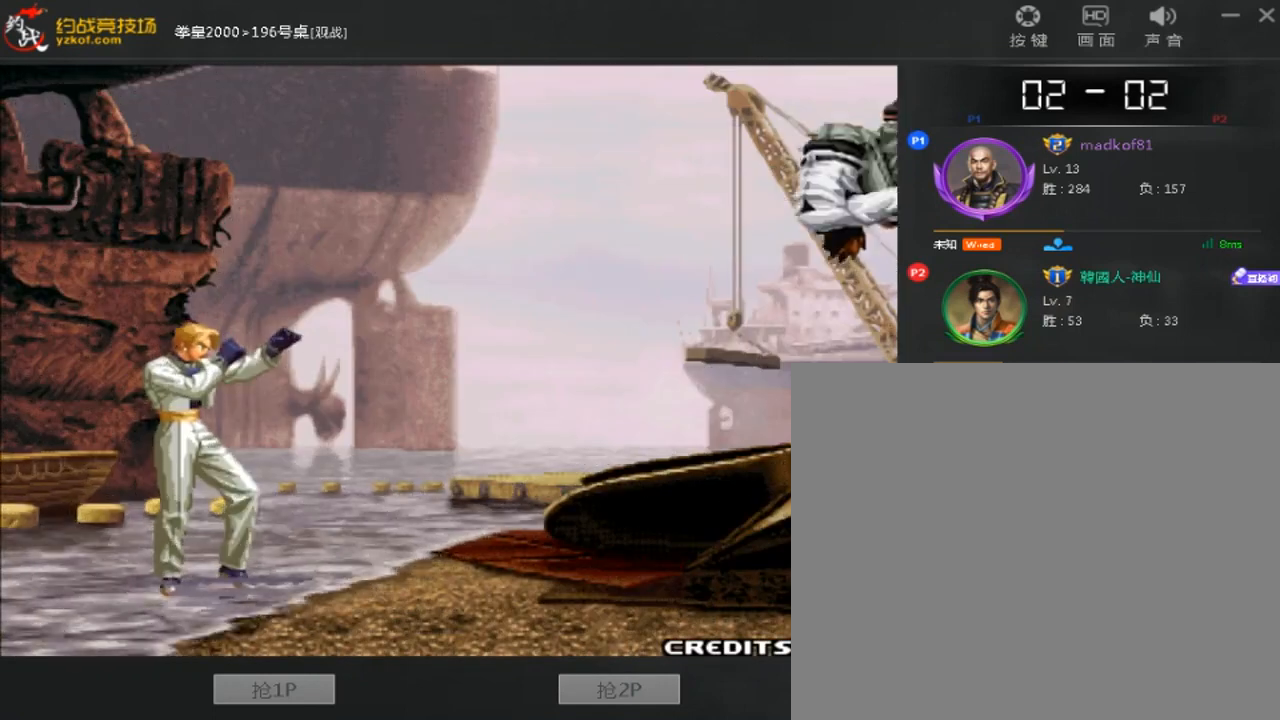
{"buttons": ["A"], "left_stick": "center", "events": [[200, "A", "down"]]}
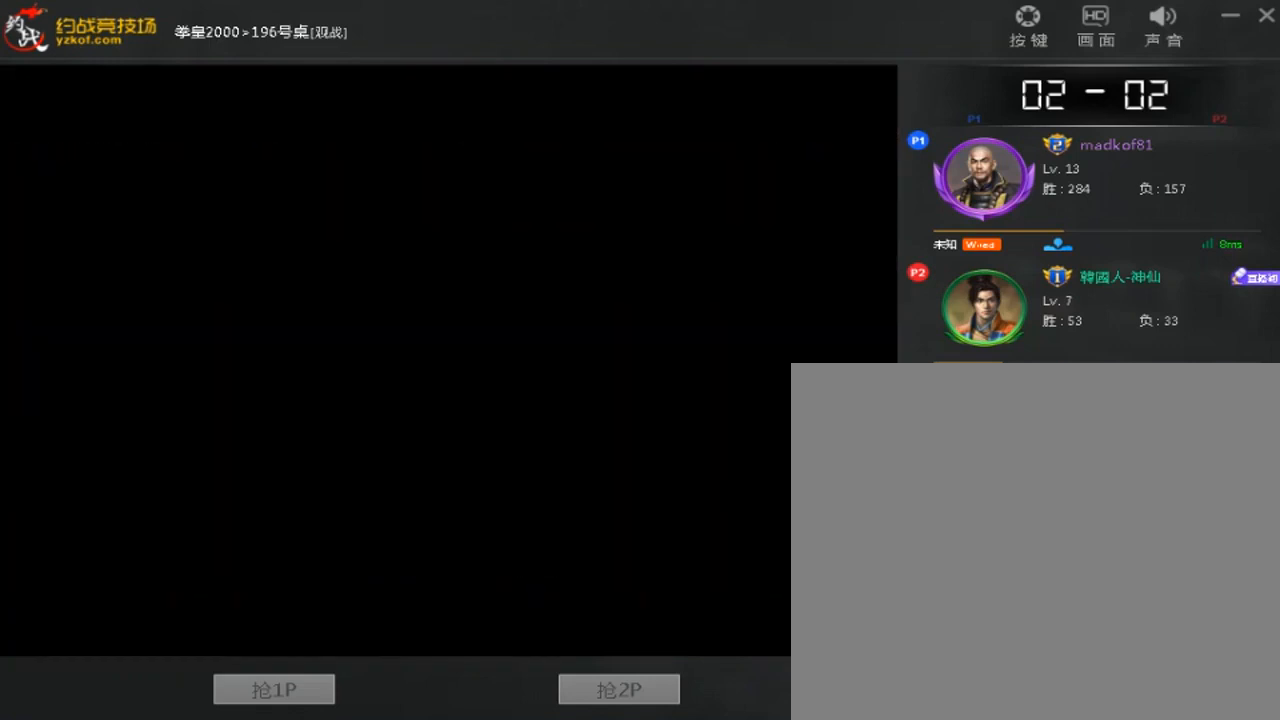
{"buttons": ["C"], "left_stick": "left", "events": [[40, "left_stick", "left"], [80, "A", "up"], [280, "left_stick", "down"], [400, "C", "down"], [400, "left_stick", "left"]]}
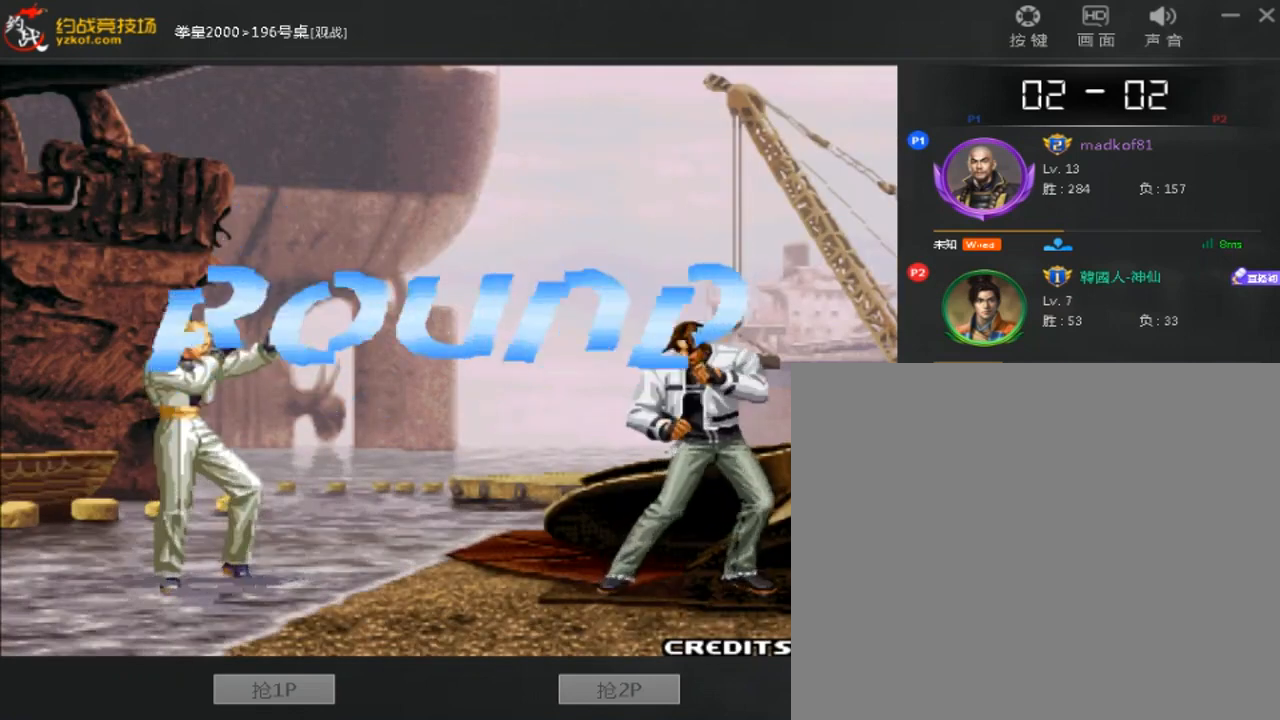
{"buttons": ["A"], "left_stick": "center", "events": [[40, "C", "up"], [40, "left_stick", "center"], [120, "A", "down"]]}
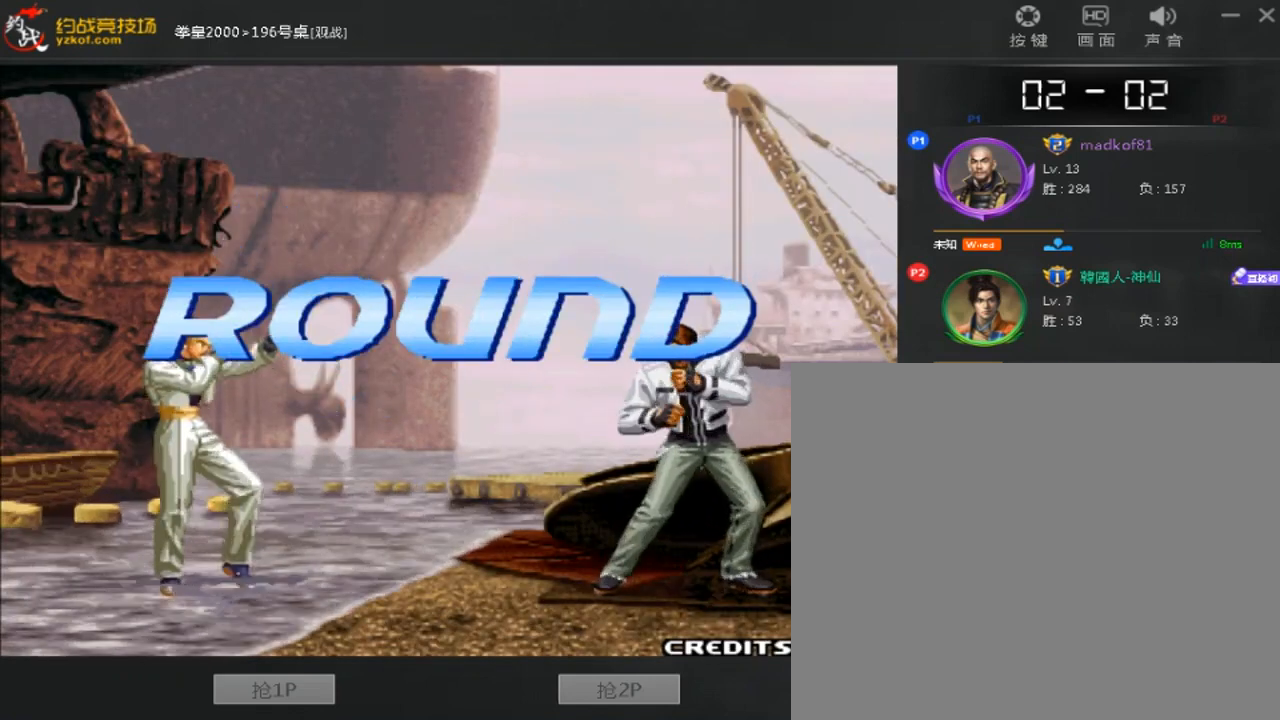
{"buttons": ["A"], "left_stick": "center", "events": [[200, "A", "up"], [280, "A", "down"]]}
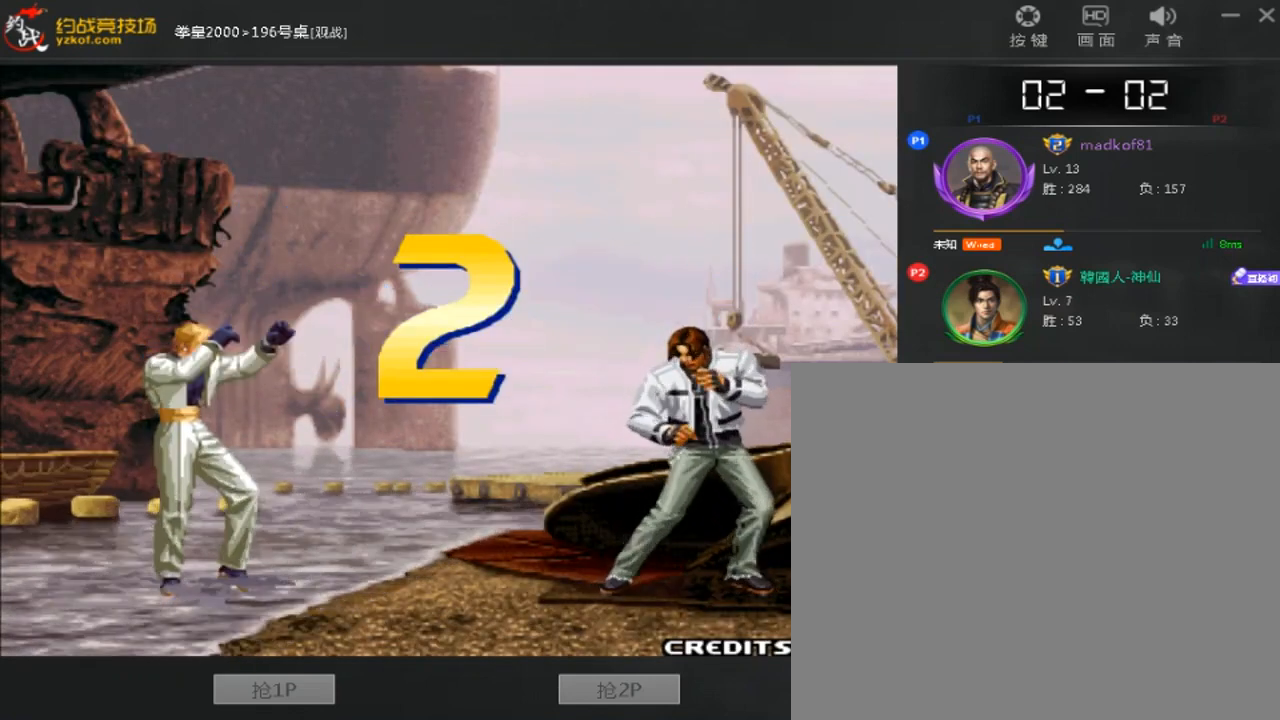
{"buttons": ["A"], "left_stick": "center", "events": []}
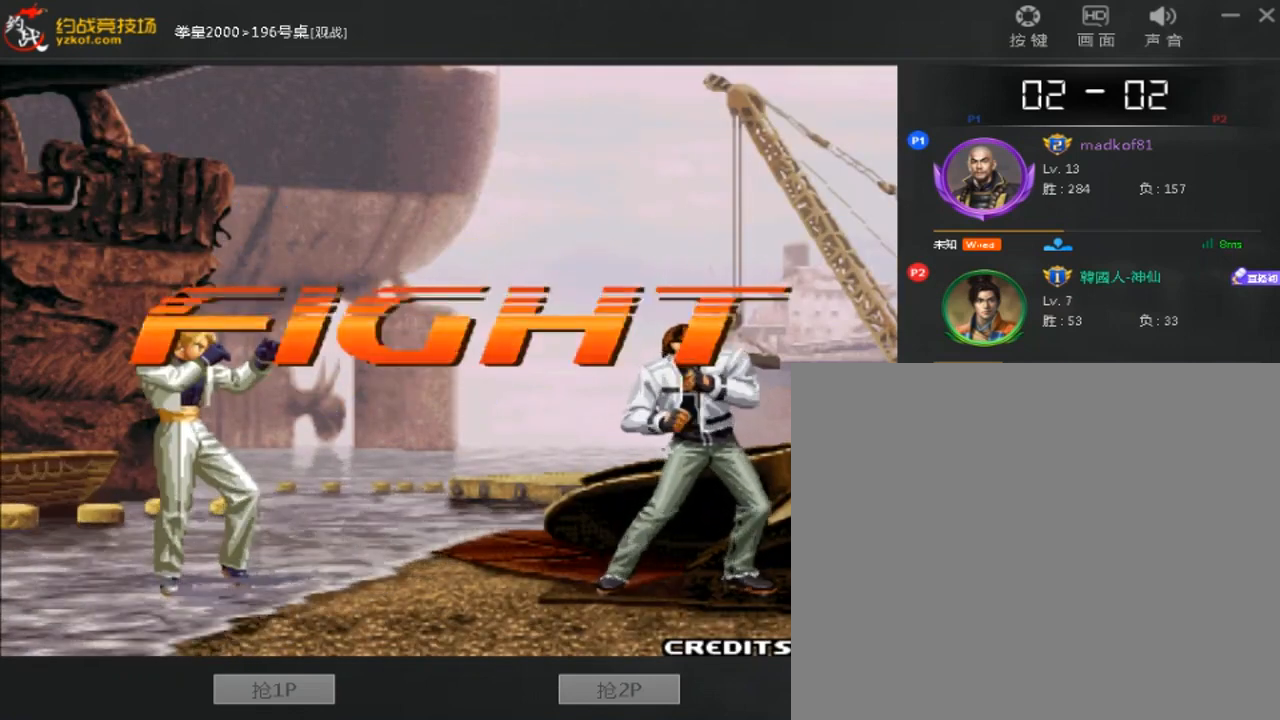
{"buttons": [], "left_stick": "center", "events": [[40, "A", "up"], [200, "left_stick", "right"], [400, "left_stick", "center"]]}
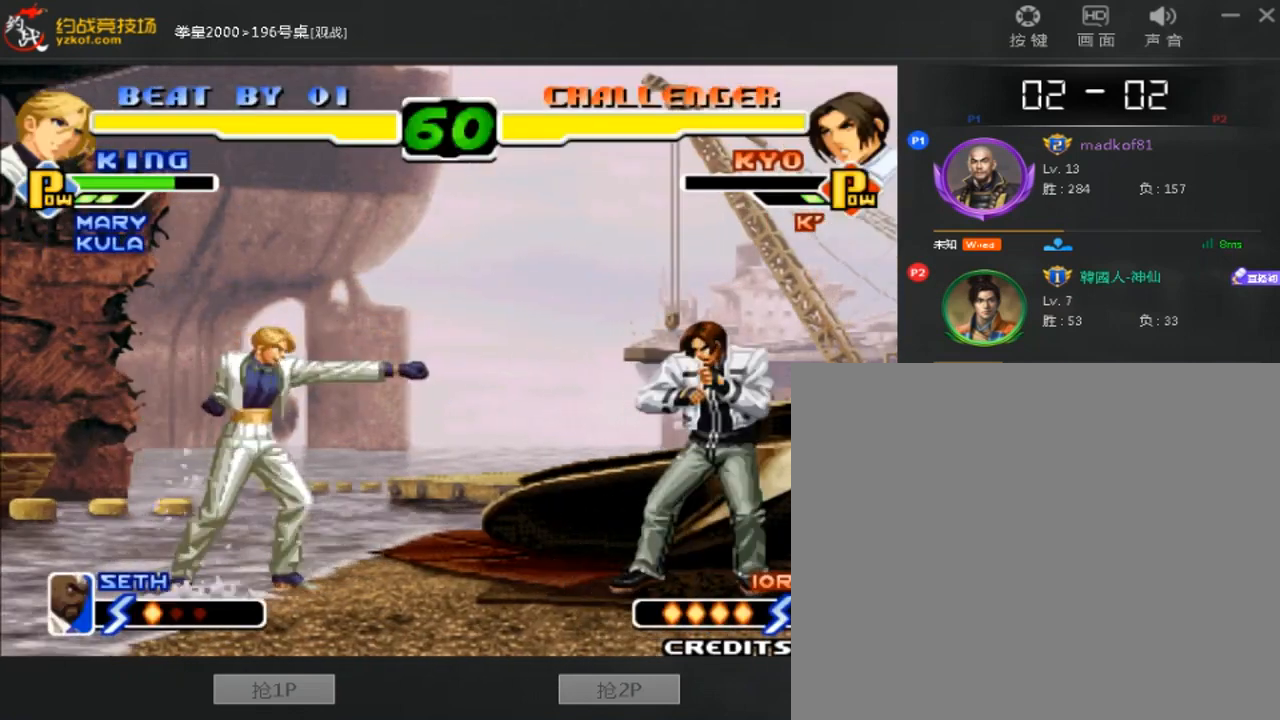
{"buttons": [], "left_stick": "center", "events": [[80, "left_stick", "left"], [440, "left_stick", "center"]]}
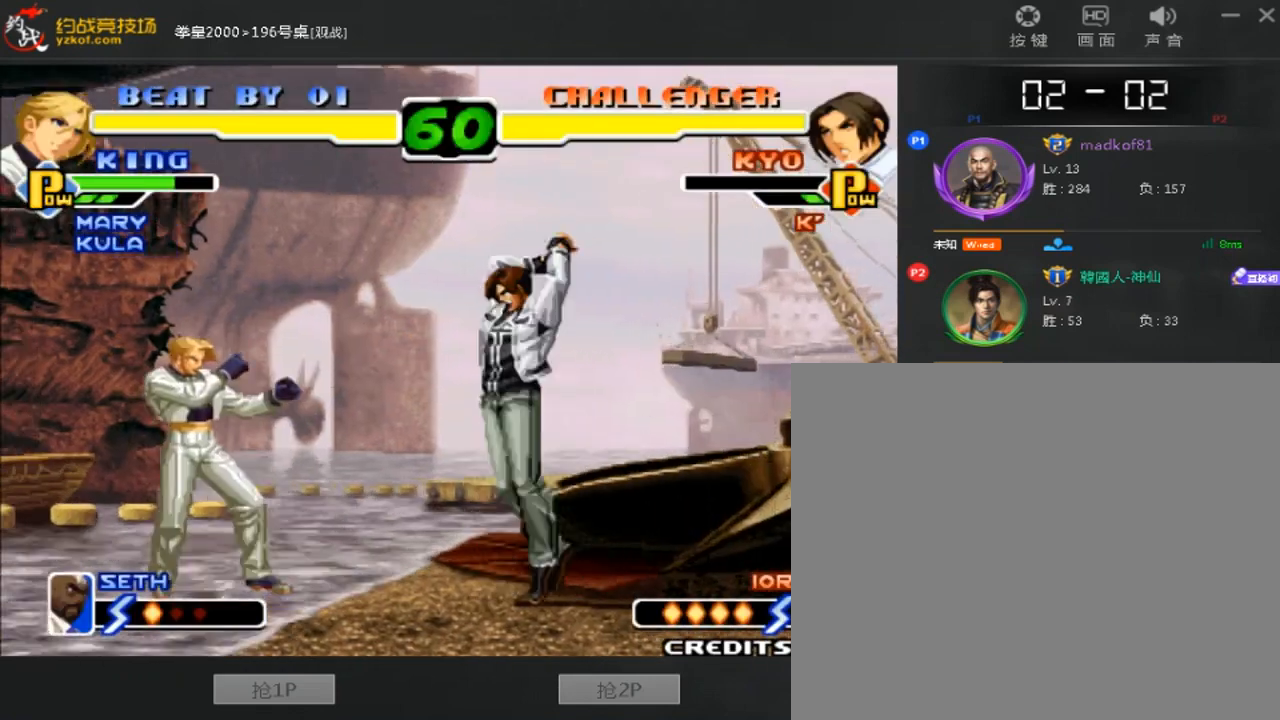
{"buttons": [], "left_stick": "down-right", "events": [[160, "B", "down"], [360, "B", "up"], [400, "left_stick", "down-right"]]}
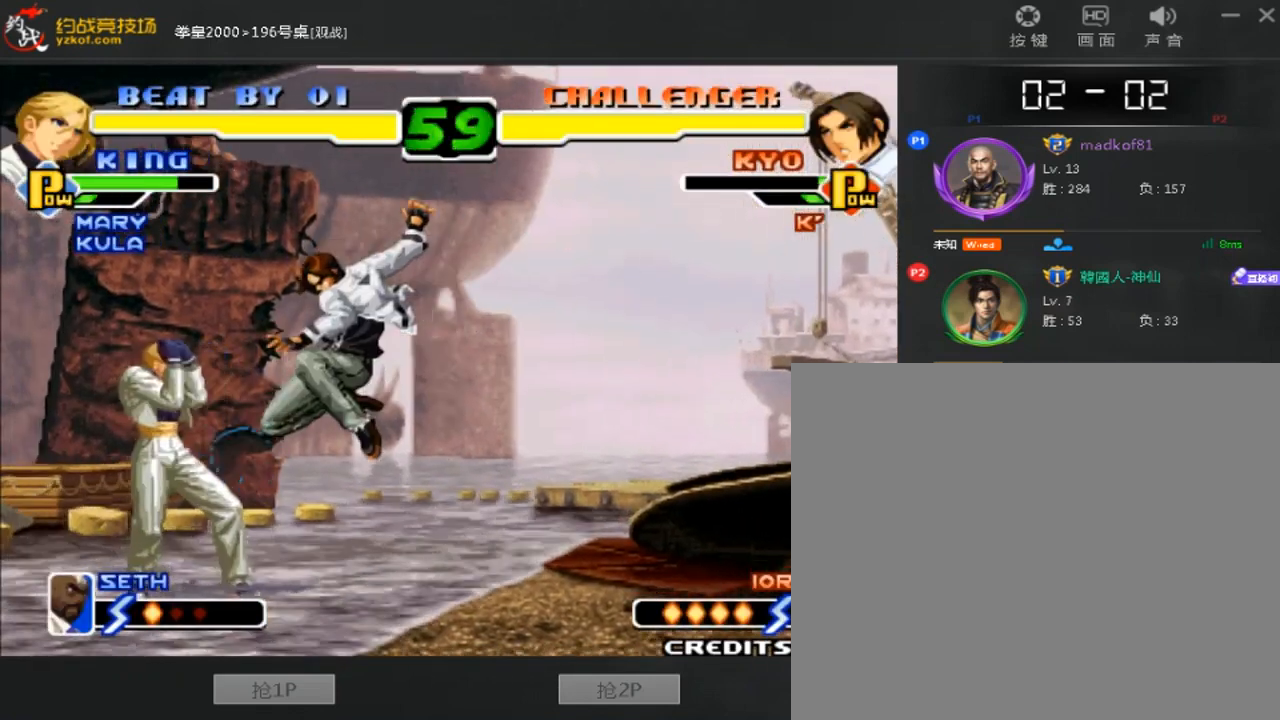
{"buttons": [], "left_stick": "center", "events": [[40, "A", "down"], [160, "A", "up"], [200, "left_stick", "down-left"], [360, "left_stick", "down-right"], [480, "left_stick", "center"]]}
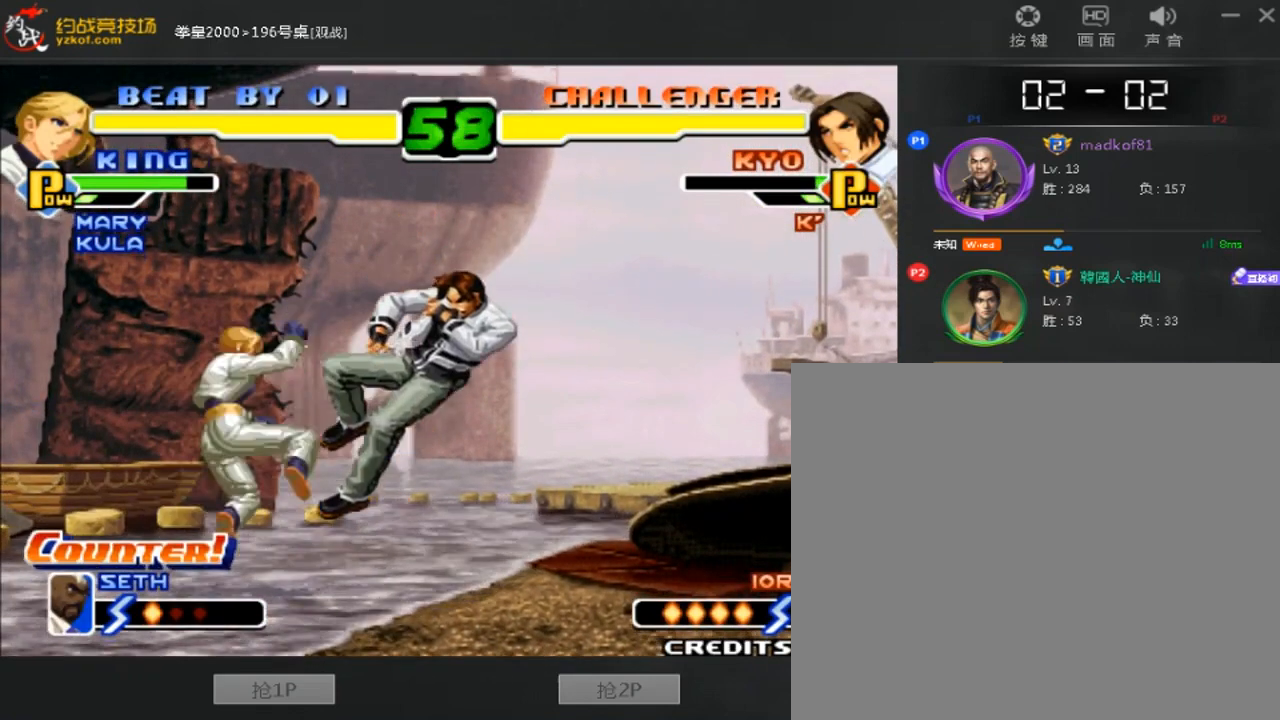
{"buttons": ["A", "B"], "left_stick": "center", "events": [[400, "A", "down"], [400, "B", "down"]]}
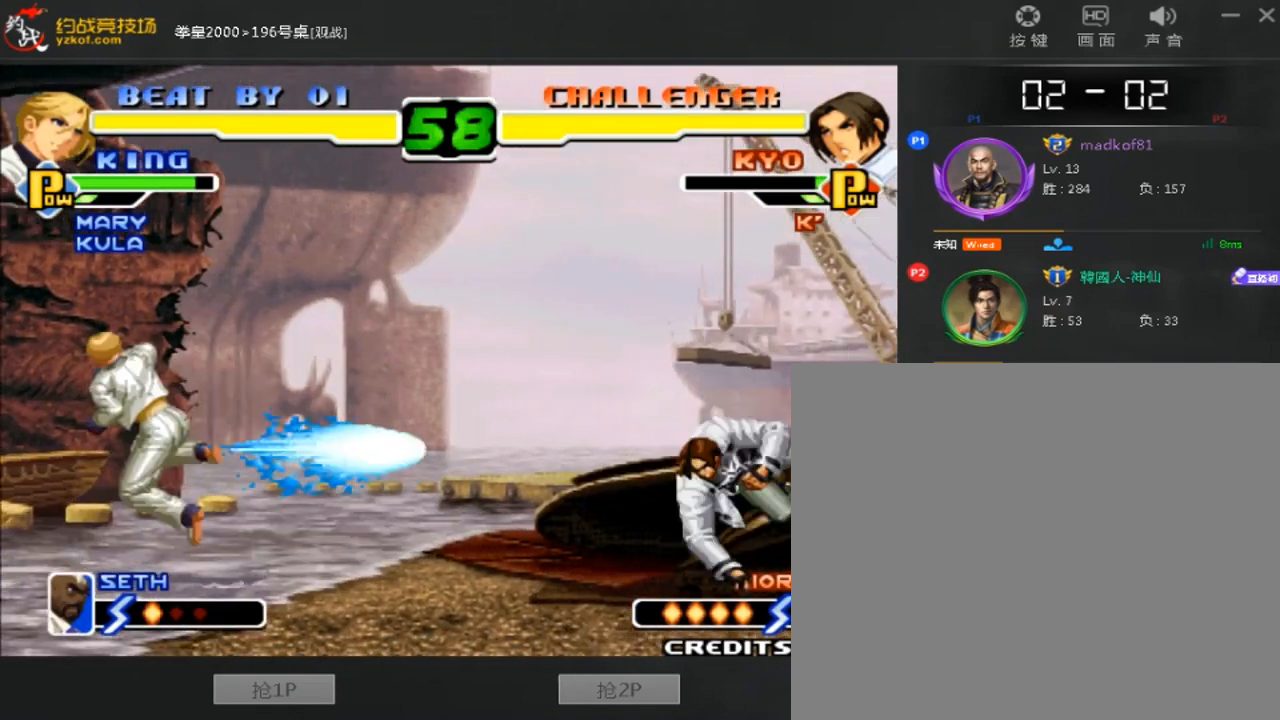
{"buttons": [], "left_stick": "right", "events": [[40, "A", "up"], [40, "B", "up"], [240, "left_stick", "right"]]}
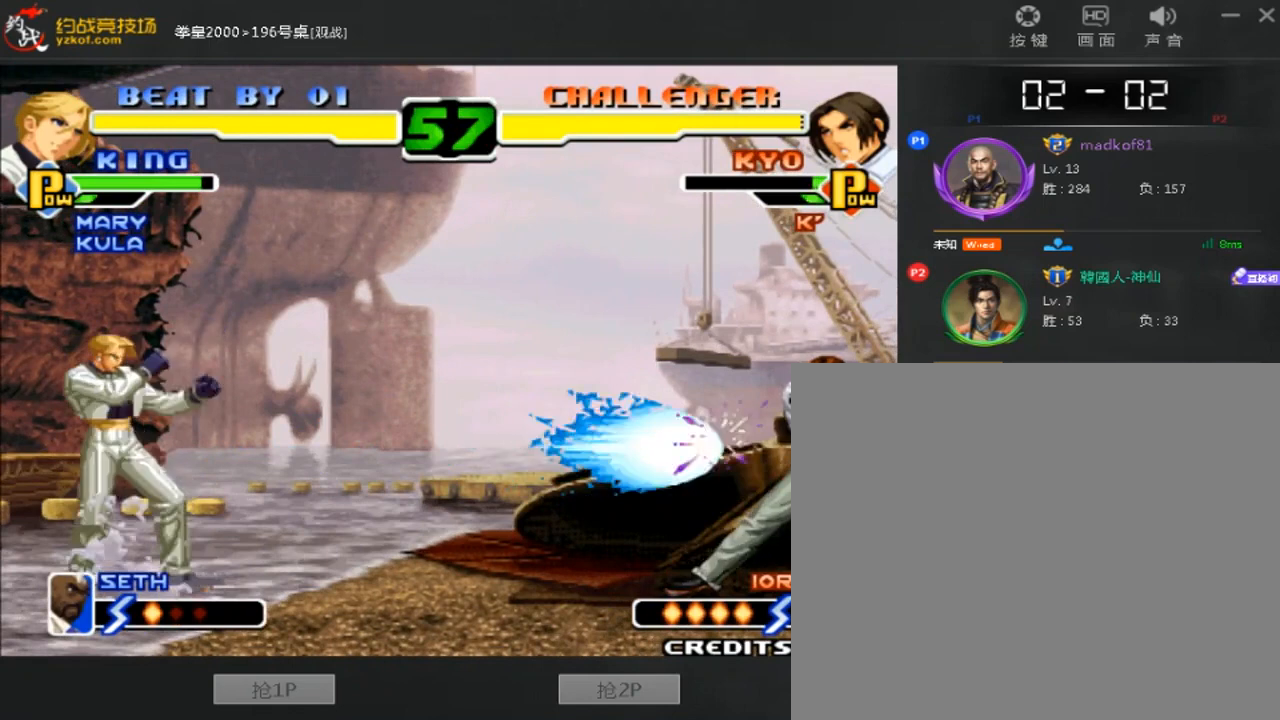
{"buttons": [], "left_stick": "left", "events": [[80, "left_stick", "center"], [440, "left_stick", "down"], [520, "left_stick", "left"]]}
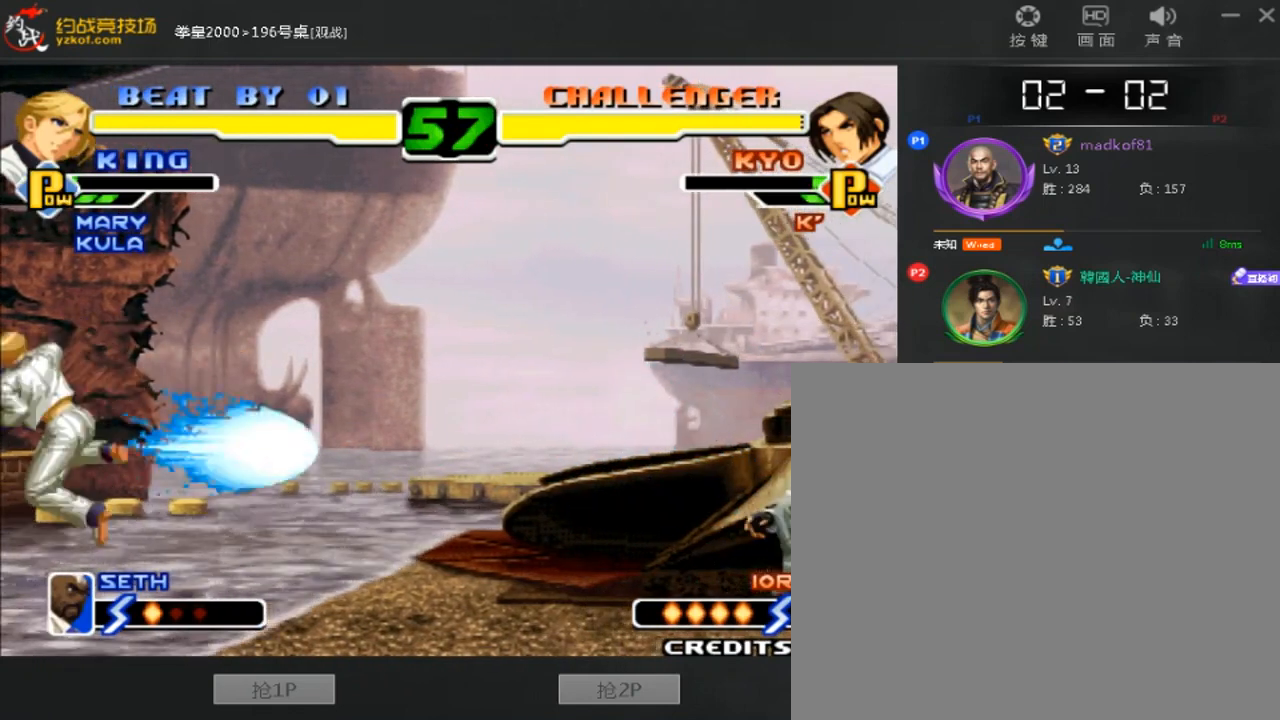
{"buttons": [], "left_stick": "right", "events": [[120, "left_stick", "center"], [480, "left_stick", "right"]]}
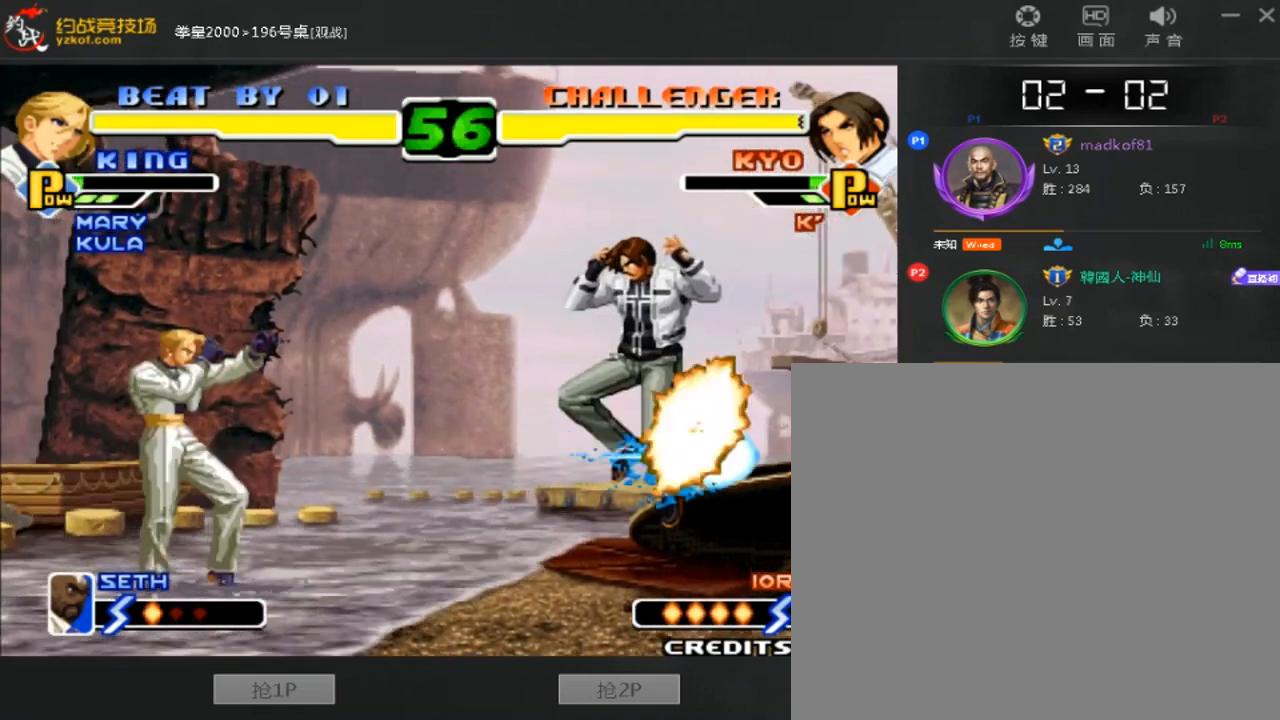
{"buttons": [], "left_stick": "center", "events": [[40, "left_stick", "down-right"], [280, "left_stick", "center"]]}
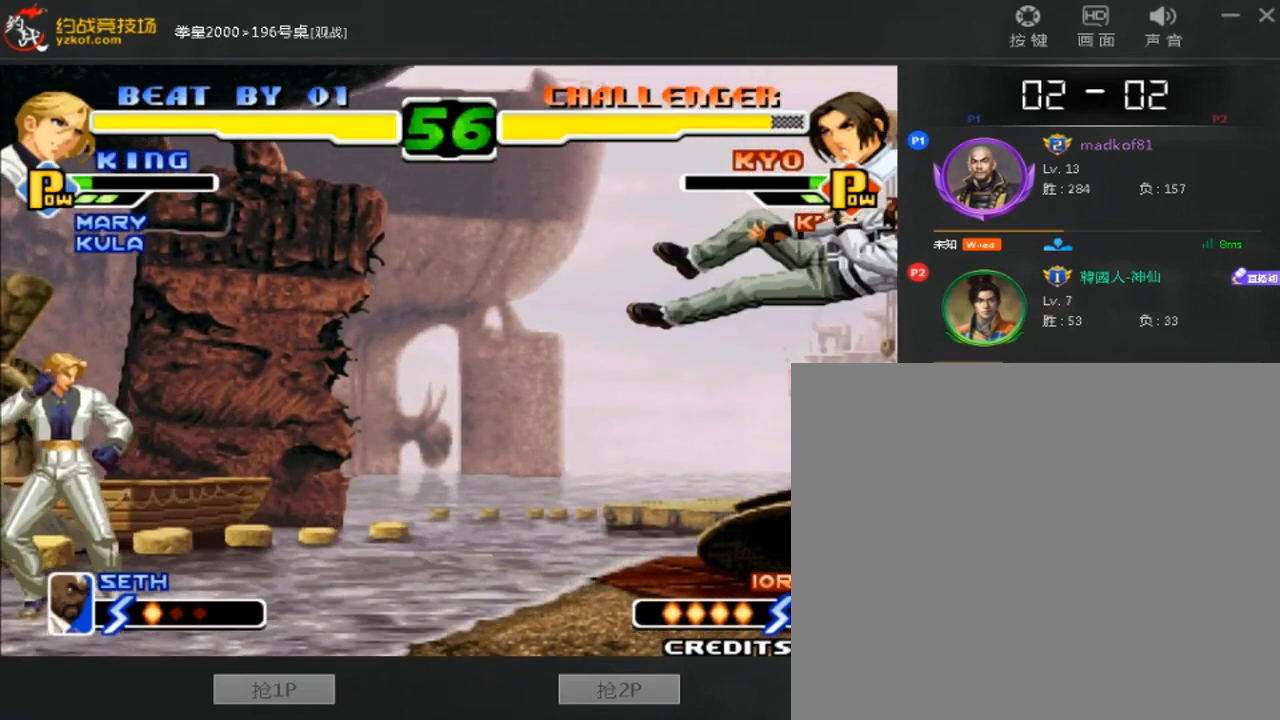
{"buttons": ["A", "B"], "left_stick": "center", "events": [[400, "A", "down"], [400, "B", "down"]]}